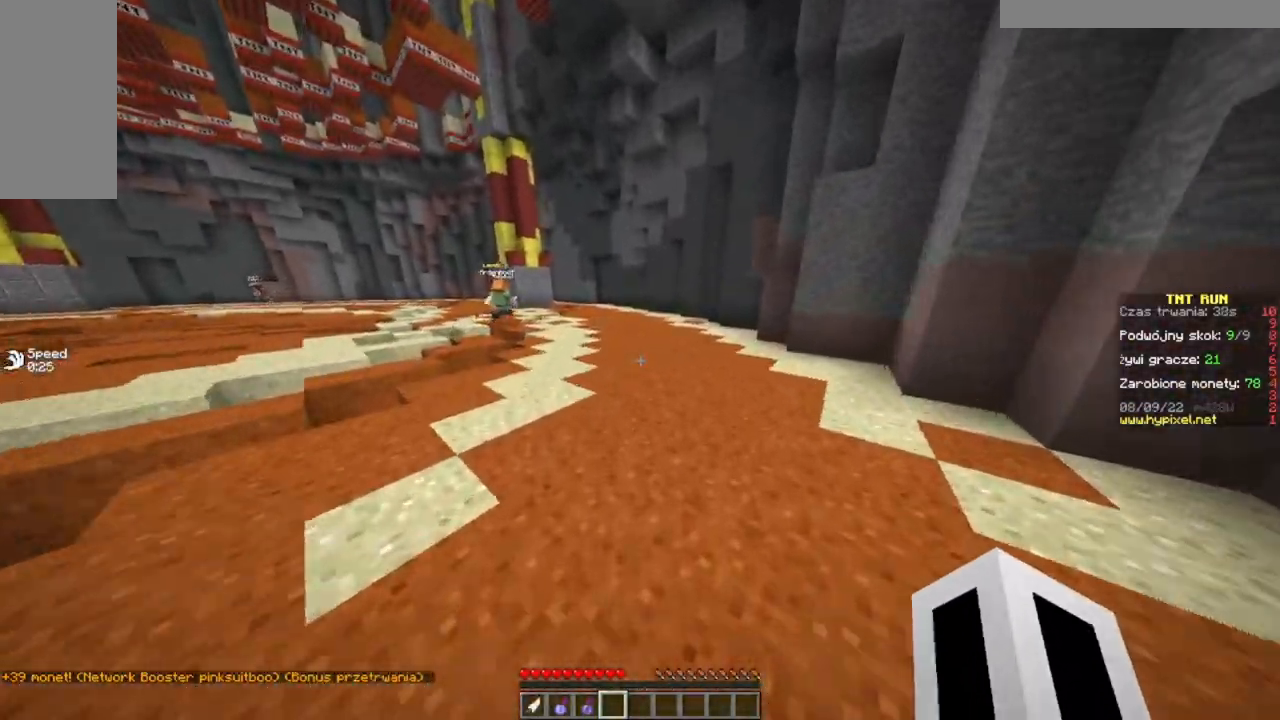
Gameplay with keyboard and mouse; each line is a JSON object with the keys and mouse buttons held at the frame after it. "events" lists presses ("down") and releases ("up") of "a", "d", "s", "w", "mouse_left" and "mouse_right" between this image and that frame as [ms after this image, input, new state], when the widget could be followed in between. "mouse_left", "mouse_right" = the "left", "right" buttons of the "mouse" list. No other keys are recorded. Fast repeated clicks can show as one long hold. Mouse movement is not recorded.
{"keys": ["w"], "mouse": [], "events": []}
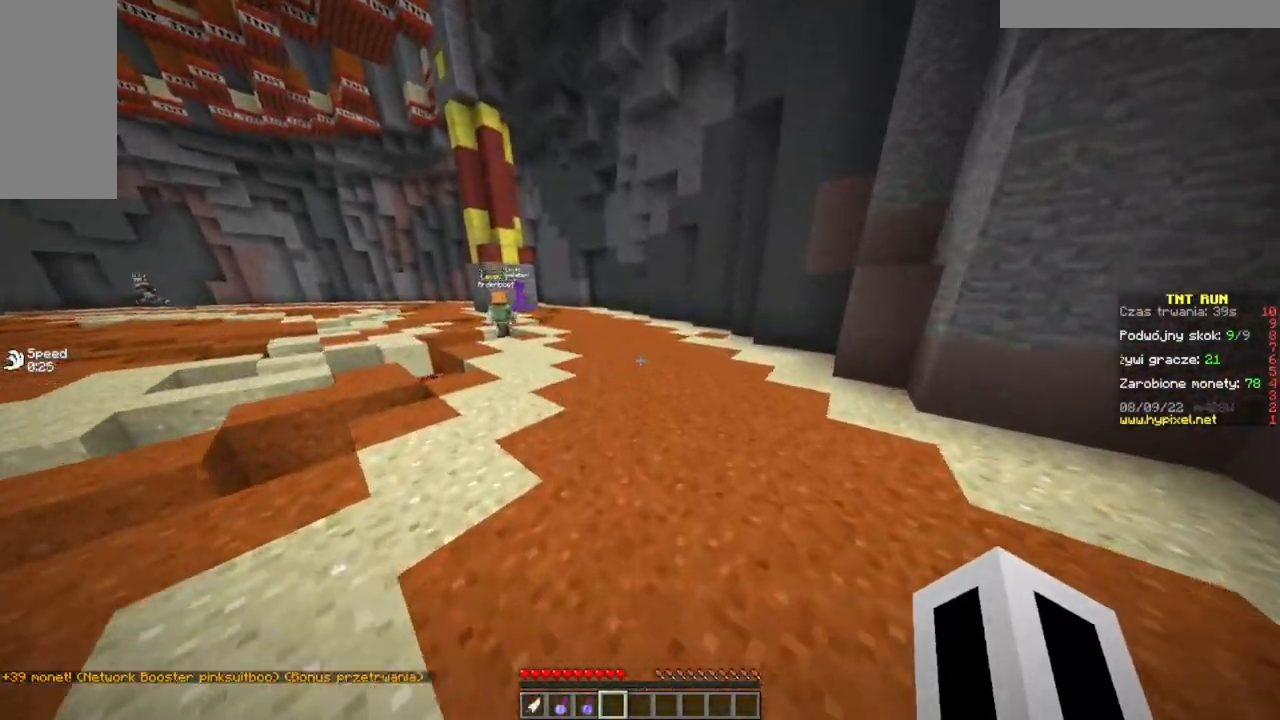
{"keys": ["w"], "mouse": [], "events": [[67, "mouse_left", "down"], [217, "mouse_left", "up"]]}
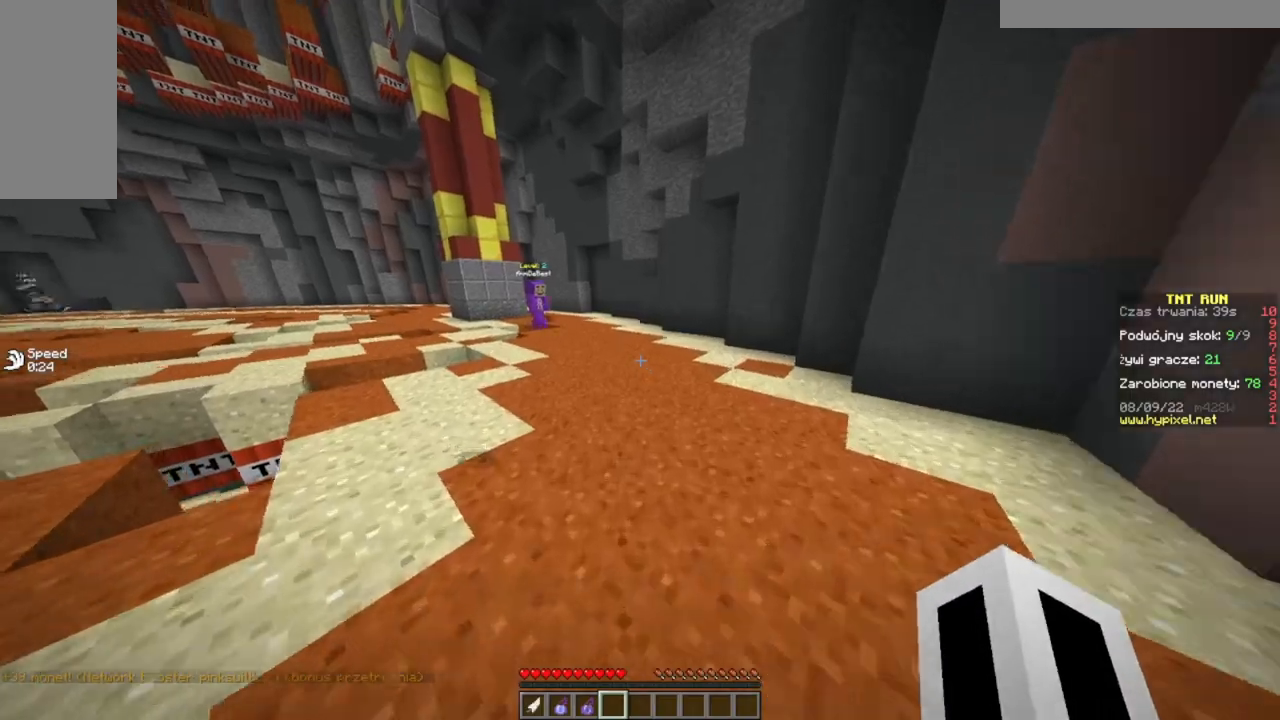
{"keys": ["d", "w"], "mouse": [], "events": [[484, "d", "down"]]}
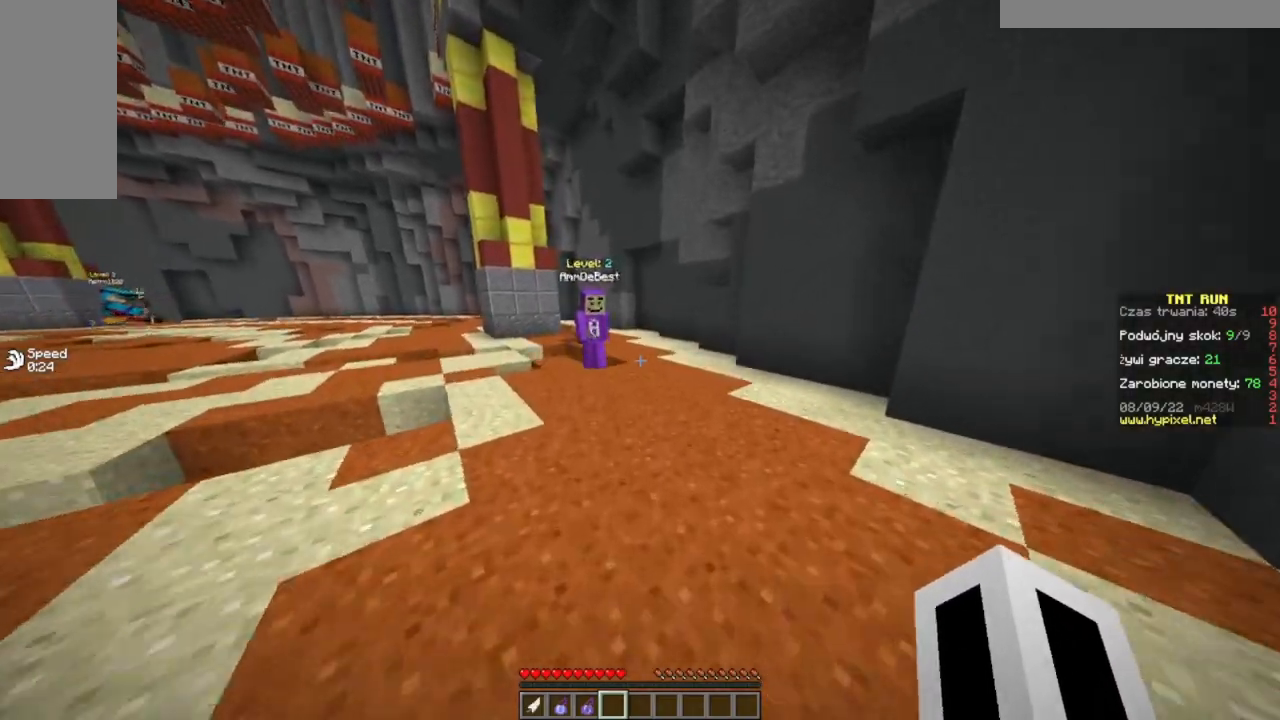
{"keys": ["w"], "mouse": [], "events": [[367, "d", "up"]]}
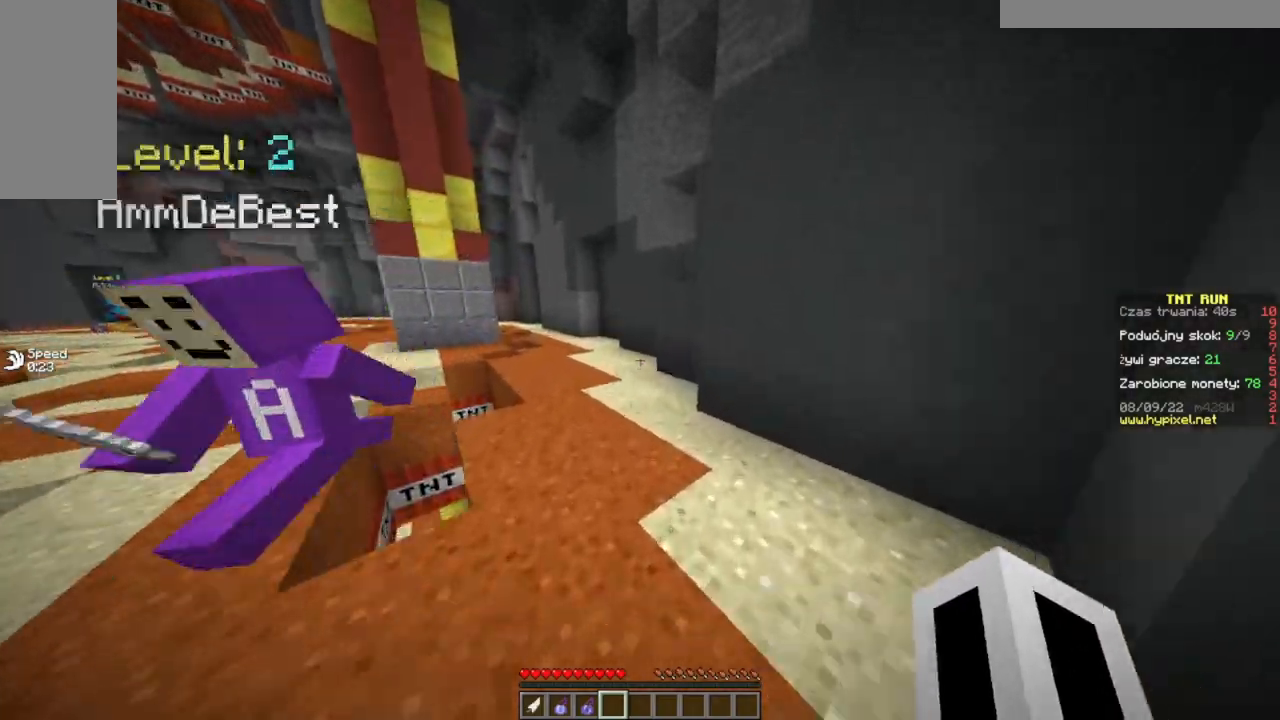
{"keys": ["w"], "mouse": [], "events": []}
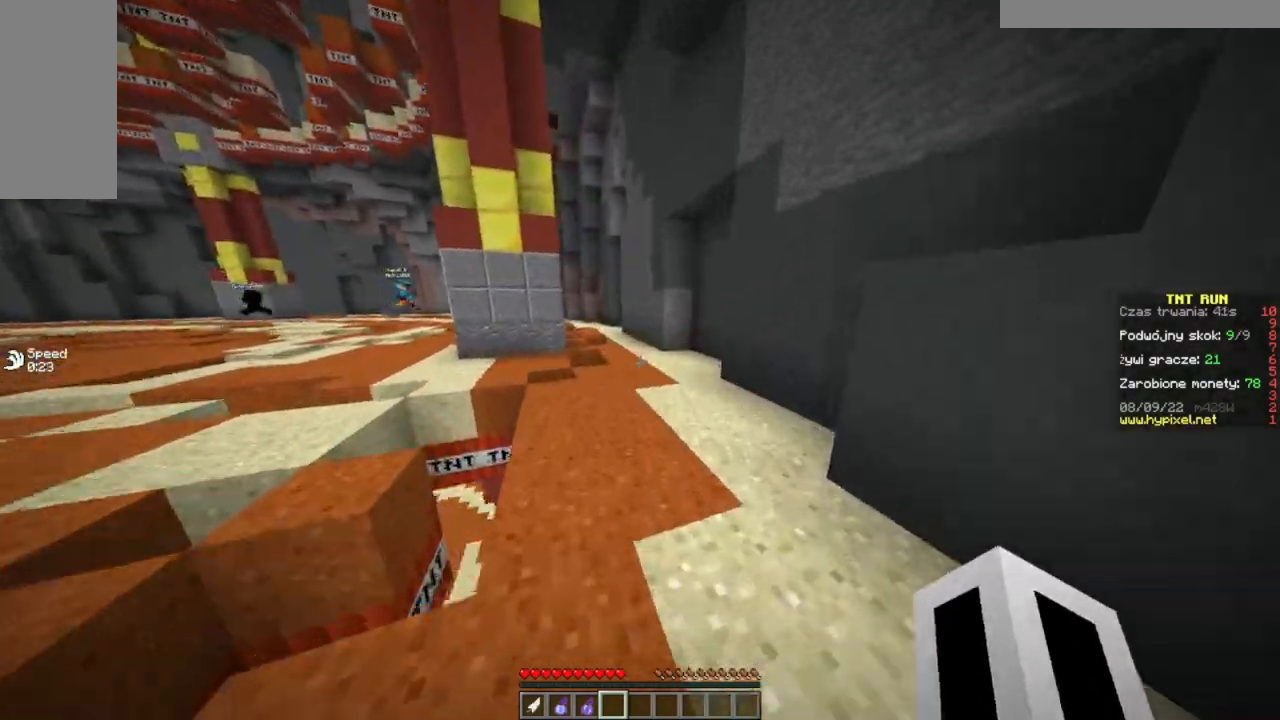
{"keys": ["w"], "mouse": [], "events": []}
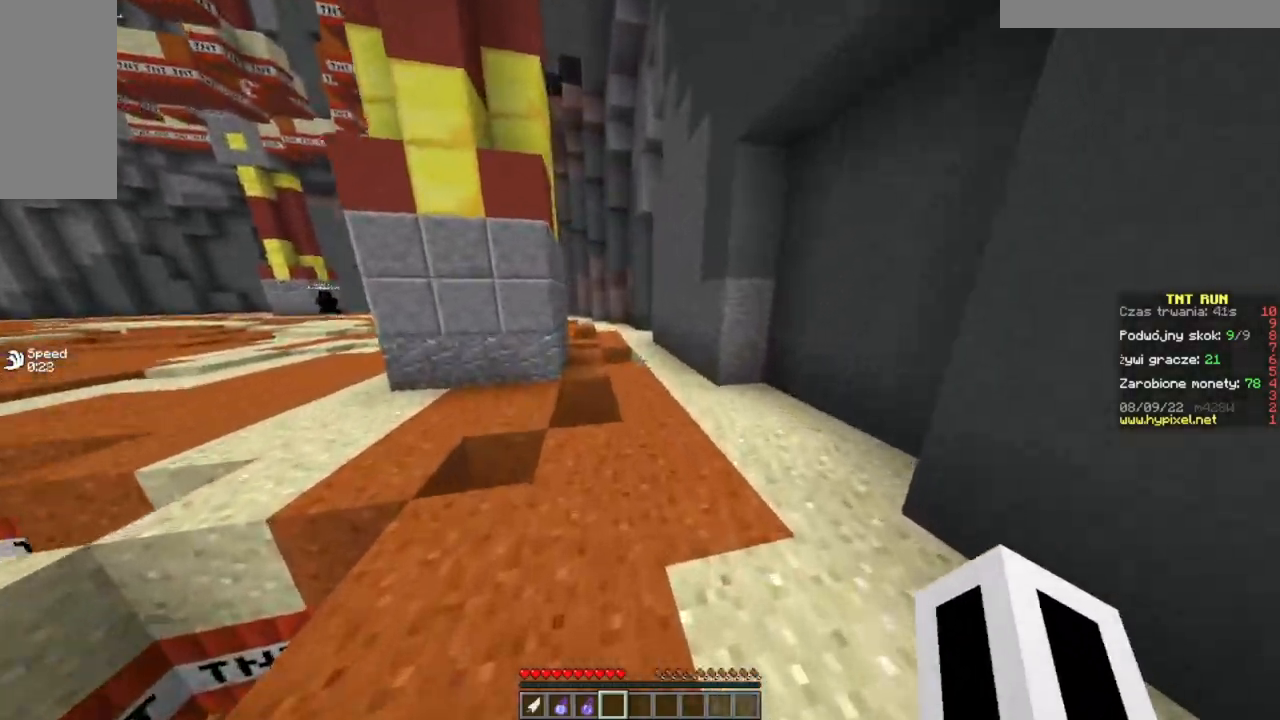
{"keys": ["w"], "mouse": [], "events": []}
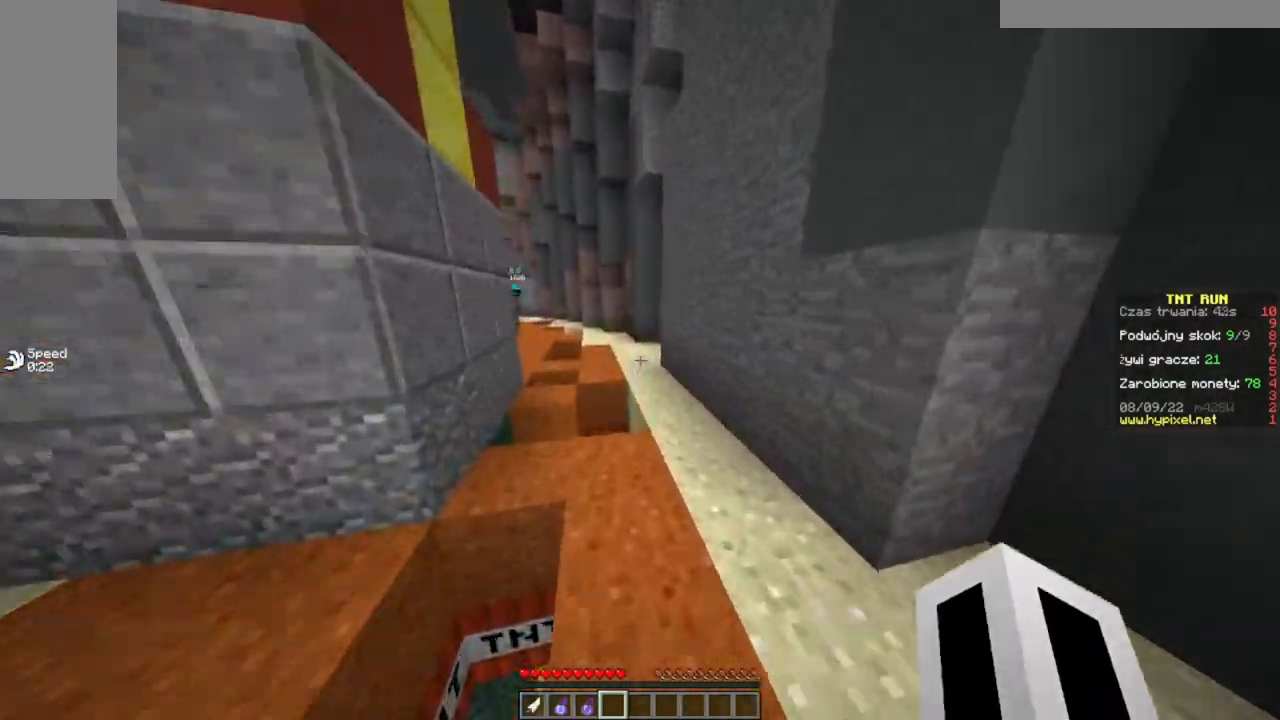
{"keys": ["w"], "mouse": [], "events": []}
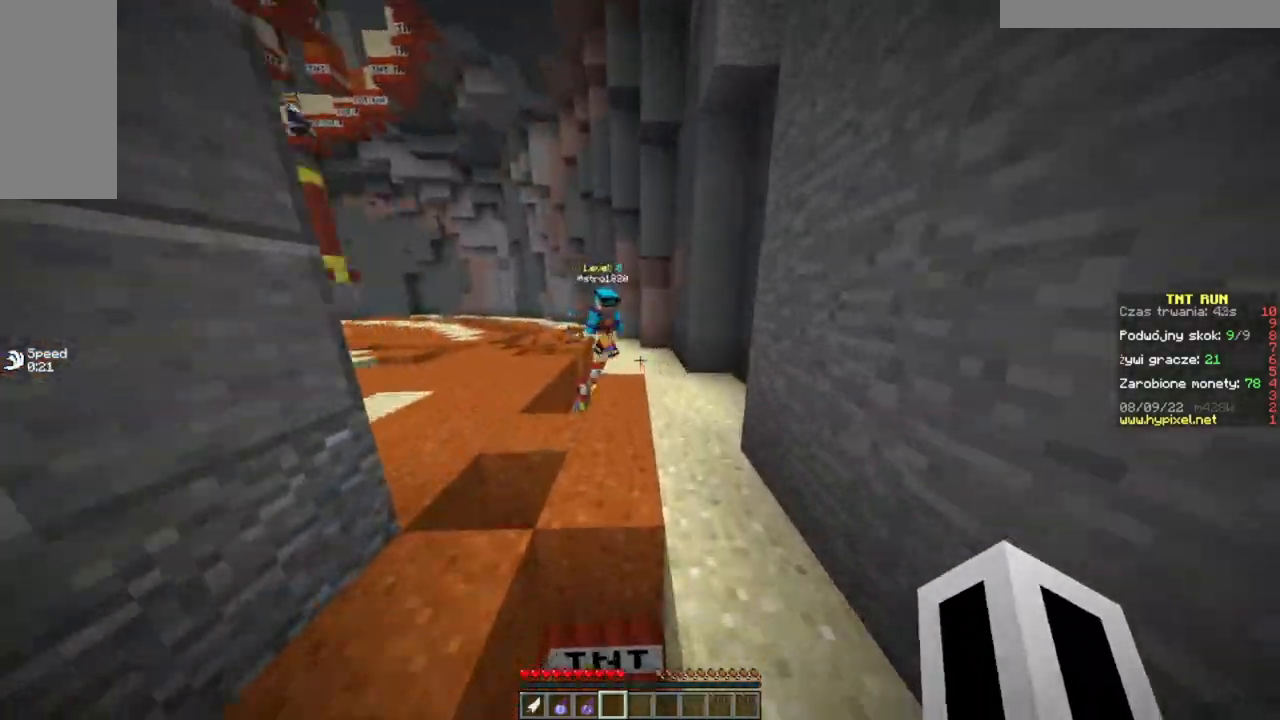
{"keys": ["w"], "mouse": [], "events": []}
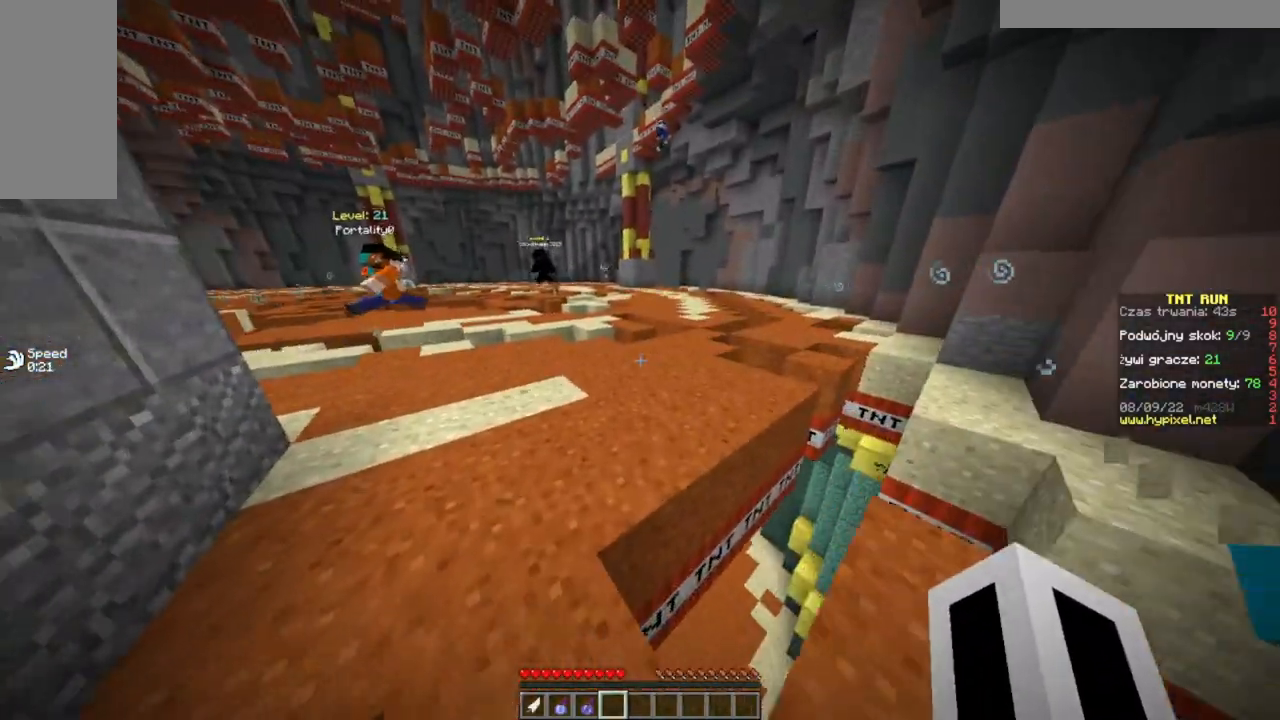
{"keys": ["w"], "mouse": [], "events": [[67, "a", "down"], [234, "a", "up"]]}
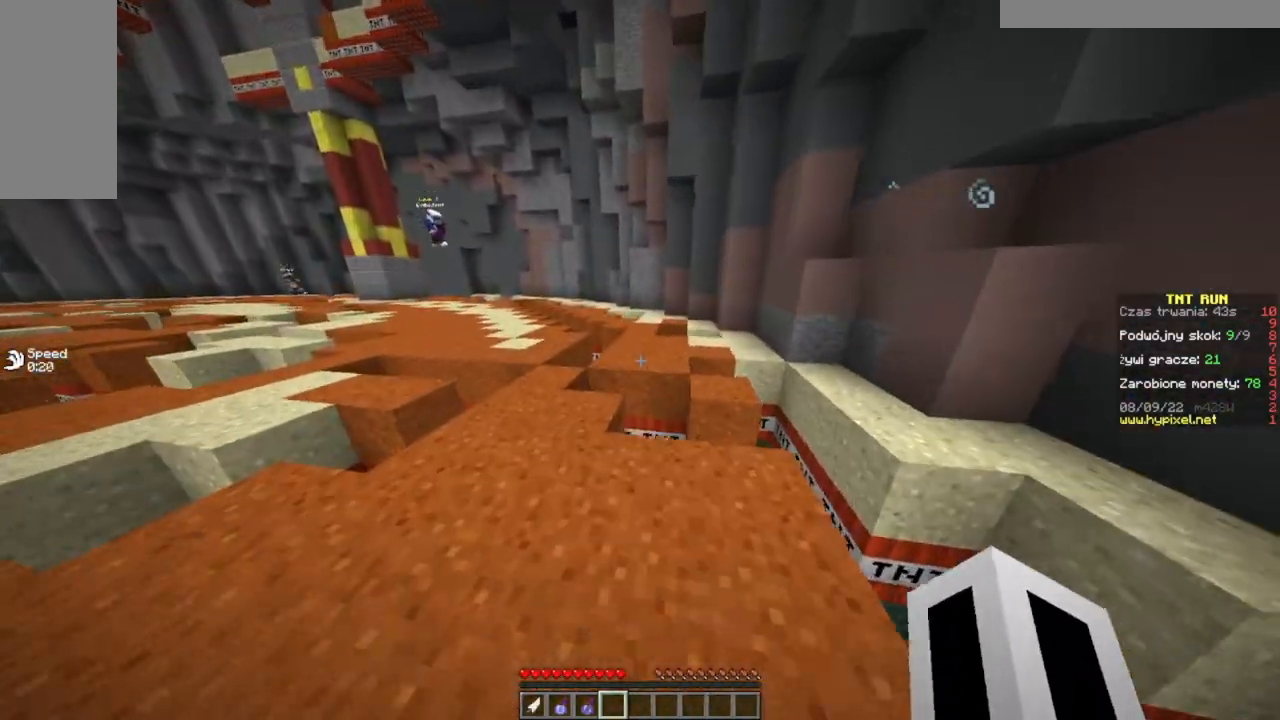
{"keys": ["w"], "mouse": [], "events": []}
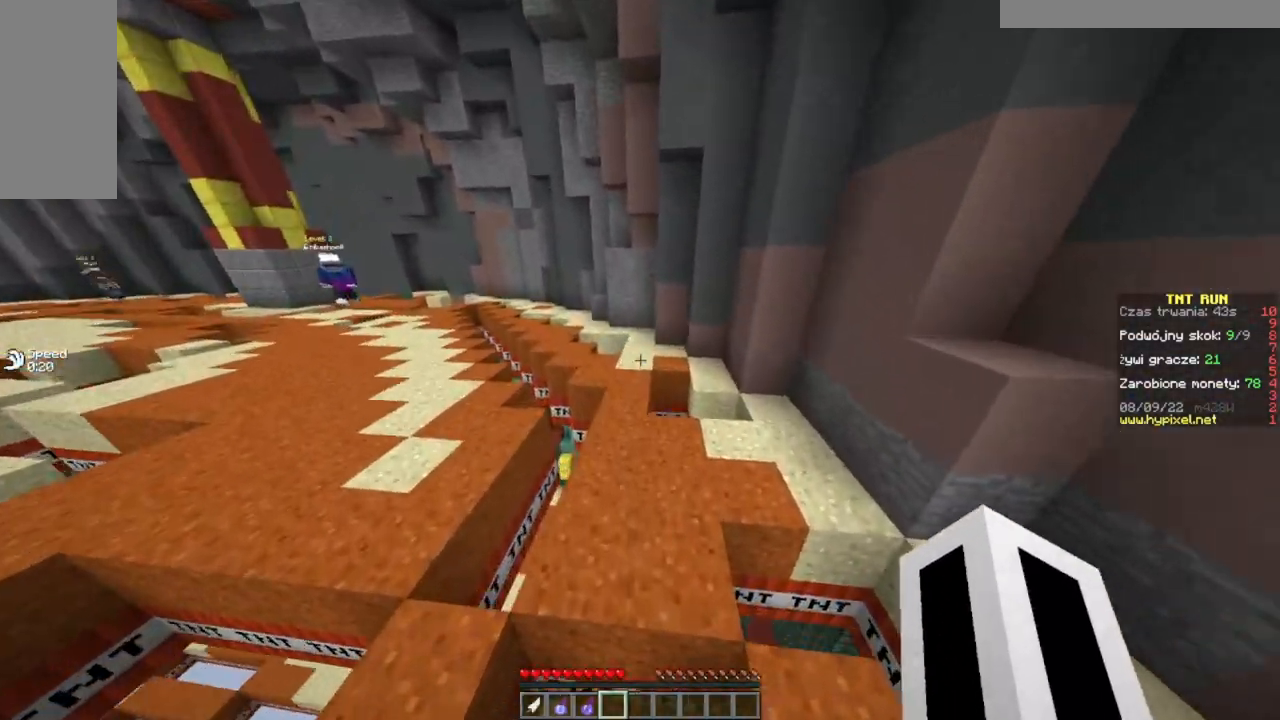
{"keys": ["w"], "mouse": [], "events": []}
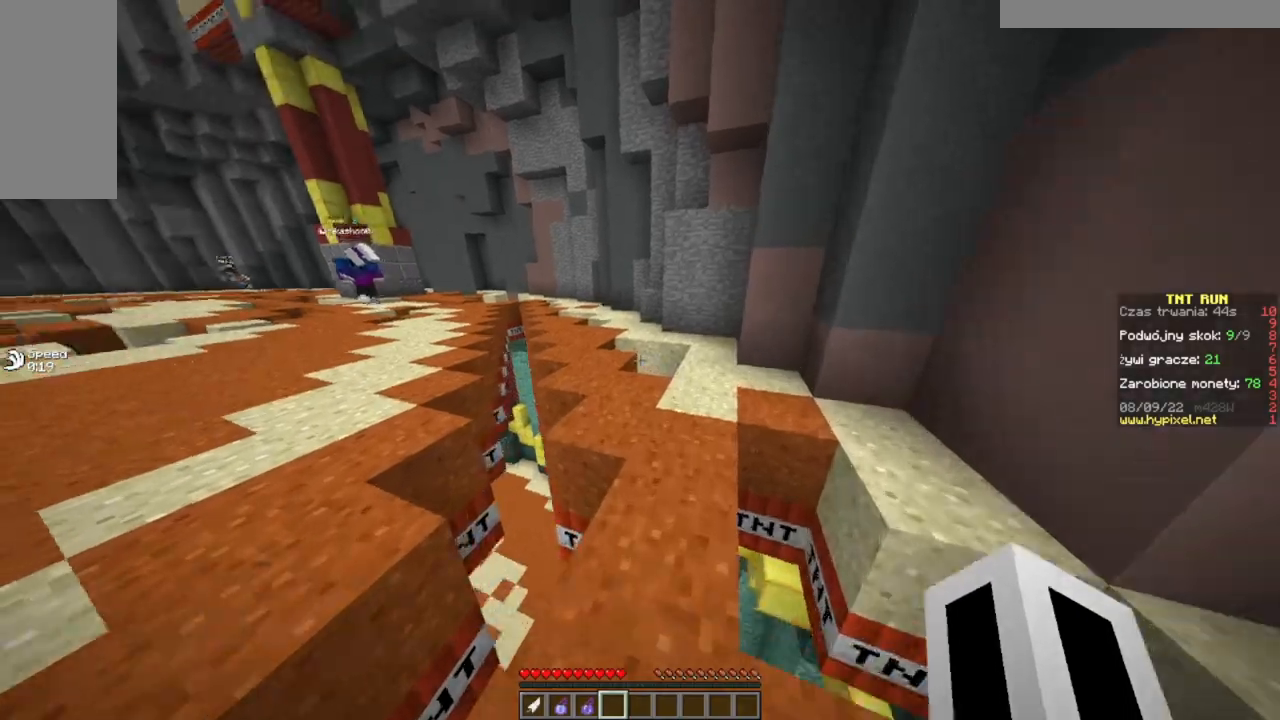
{"keys": ["w"], "mouse": [], "events": []}
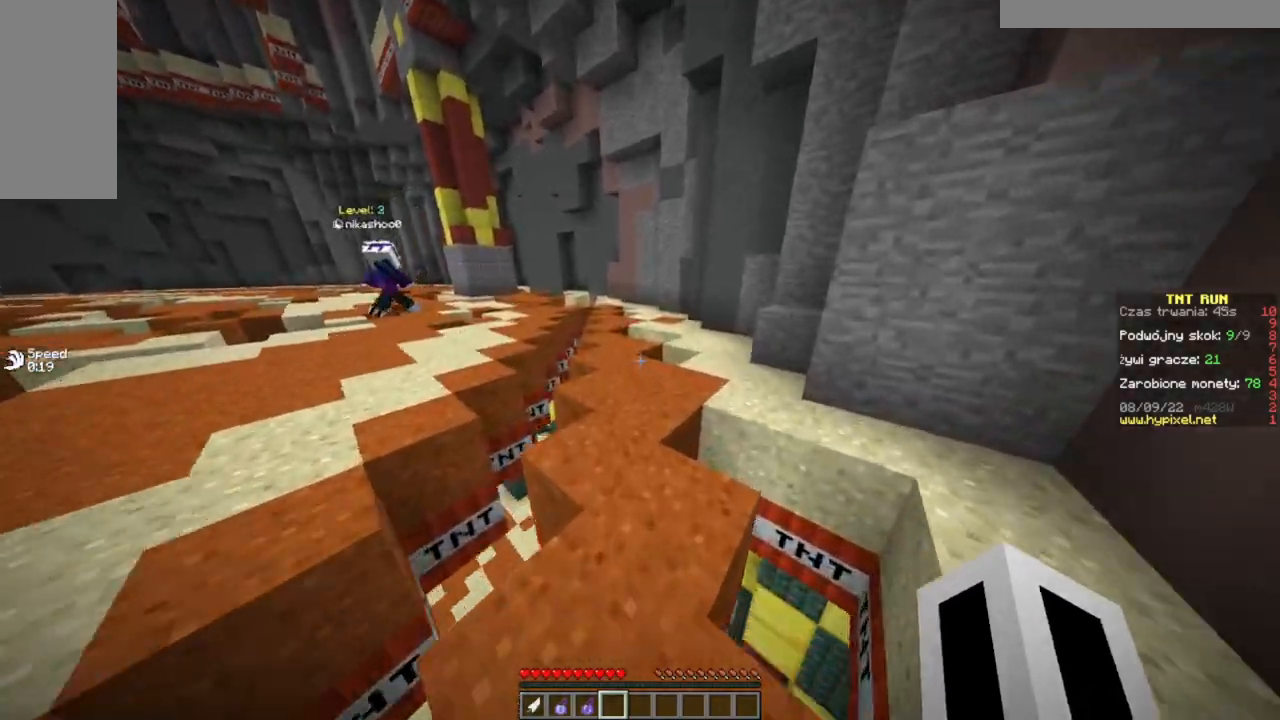
{"keys": ["w"], "mouse": [], "events": []}
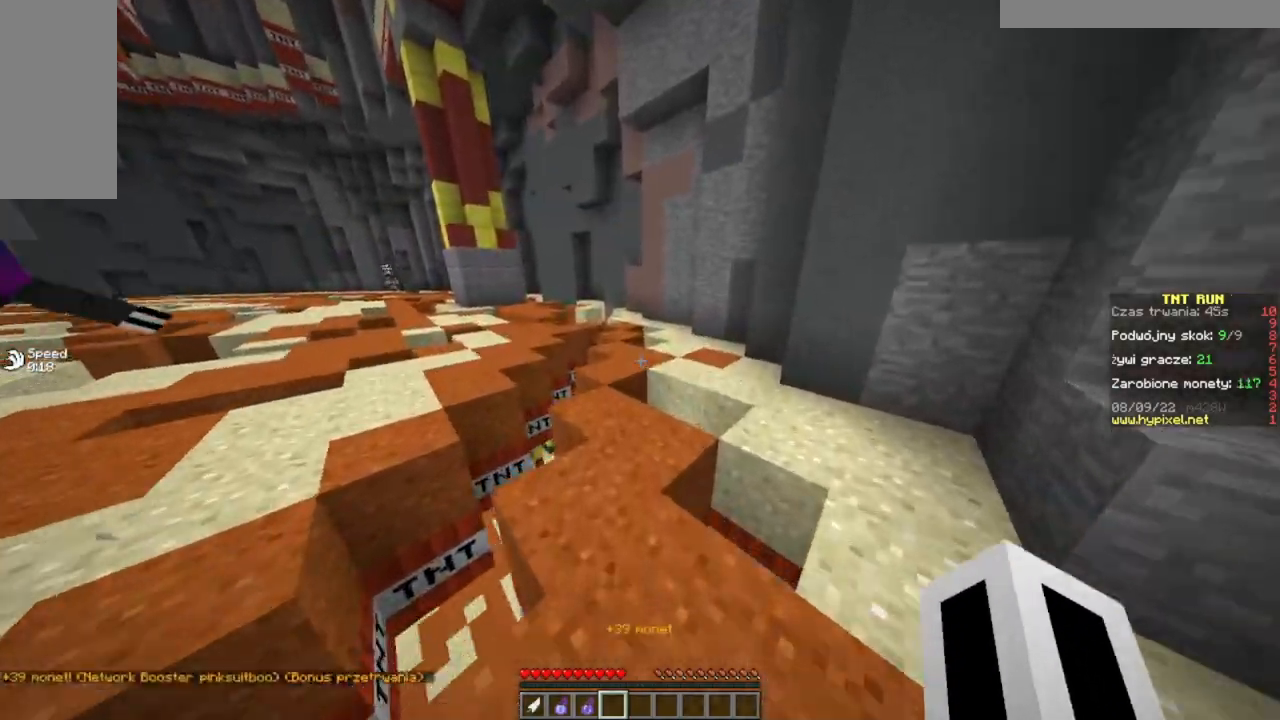
{"keys": ["w"], "mouse": [], "events": []}
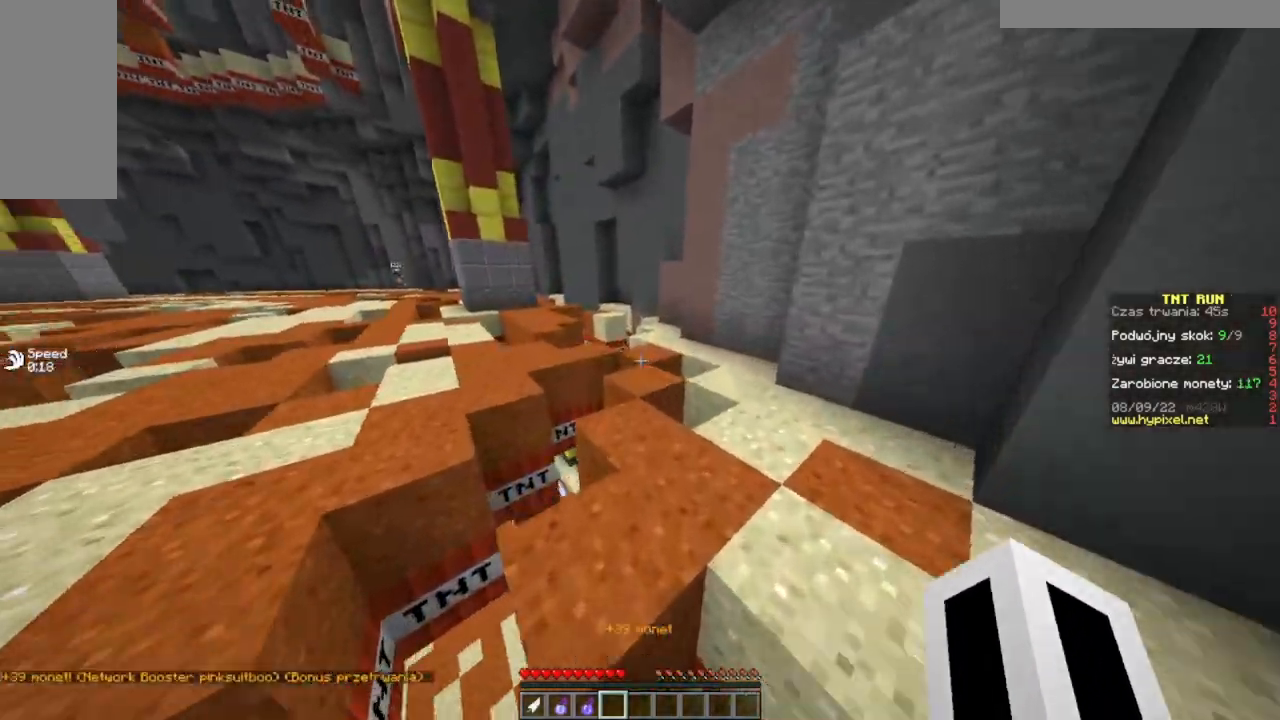
{"keys": ["w"], "mouse": [], "events": []}
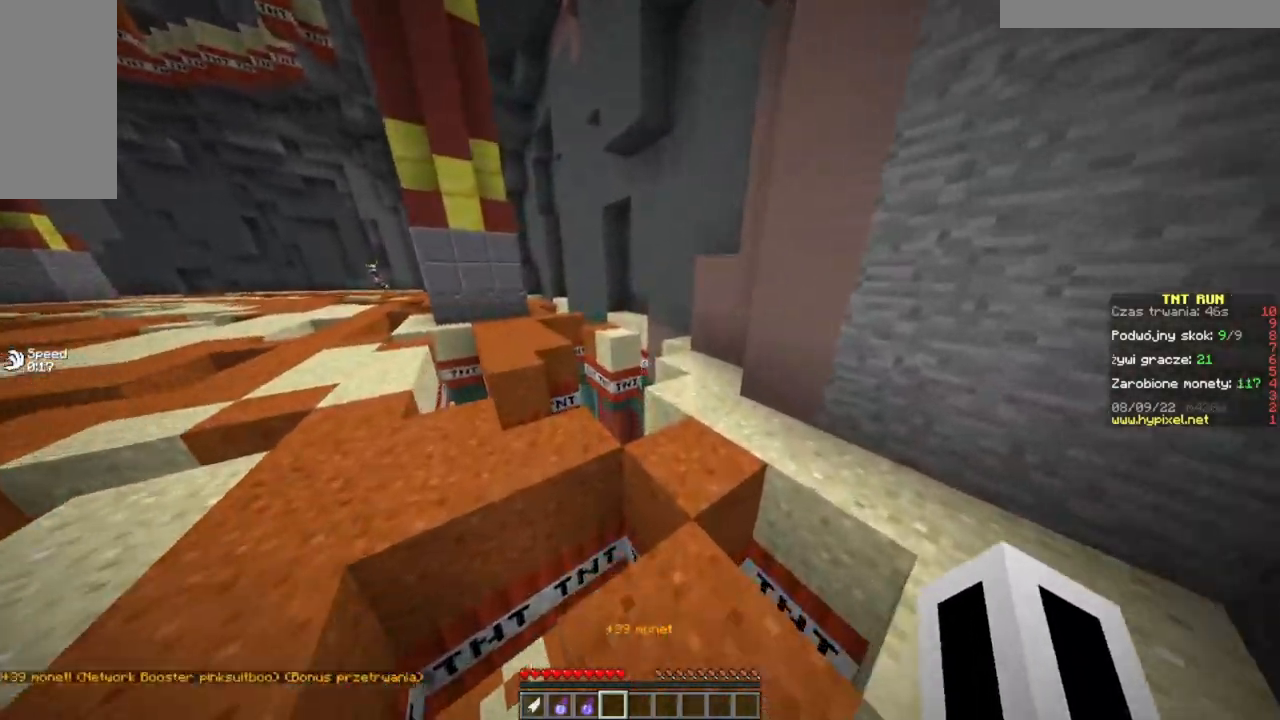
{"keys": ["w"], "mouse": [], "events": []}
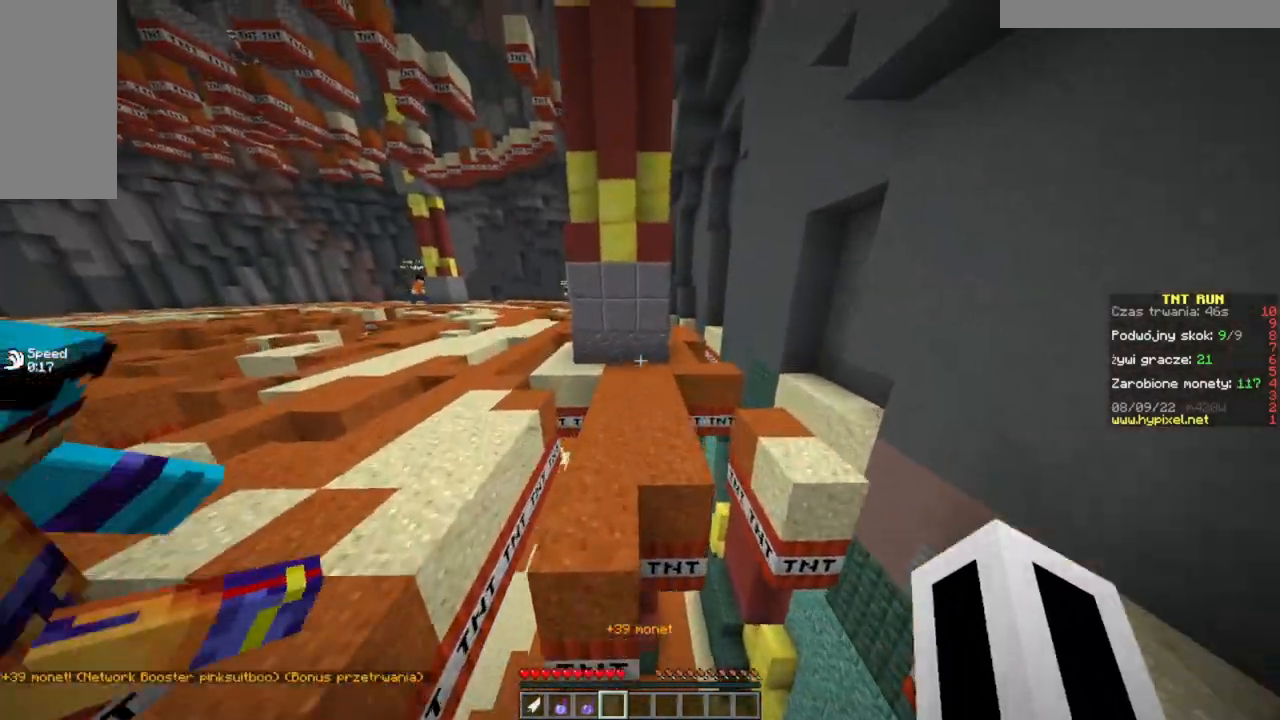
{"keys": ["w"], "mouse": [], "events": []}
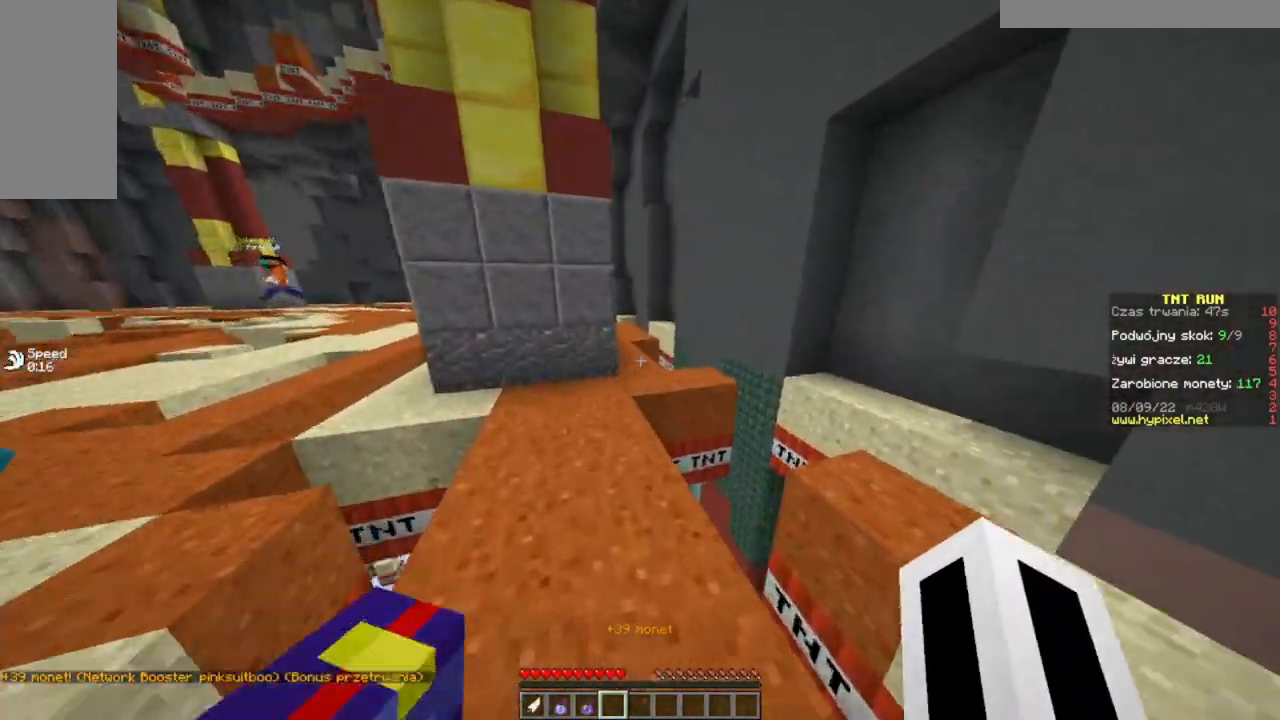
{"keys": ["w"], "mouse": [], "events": []}
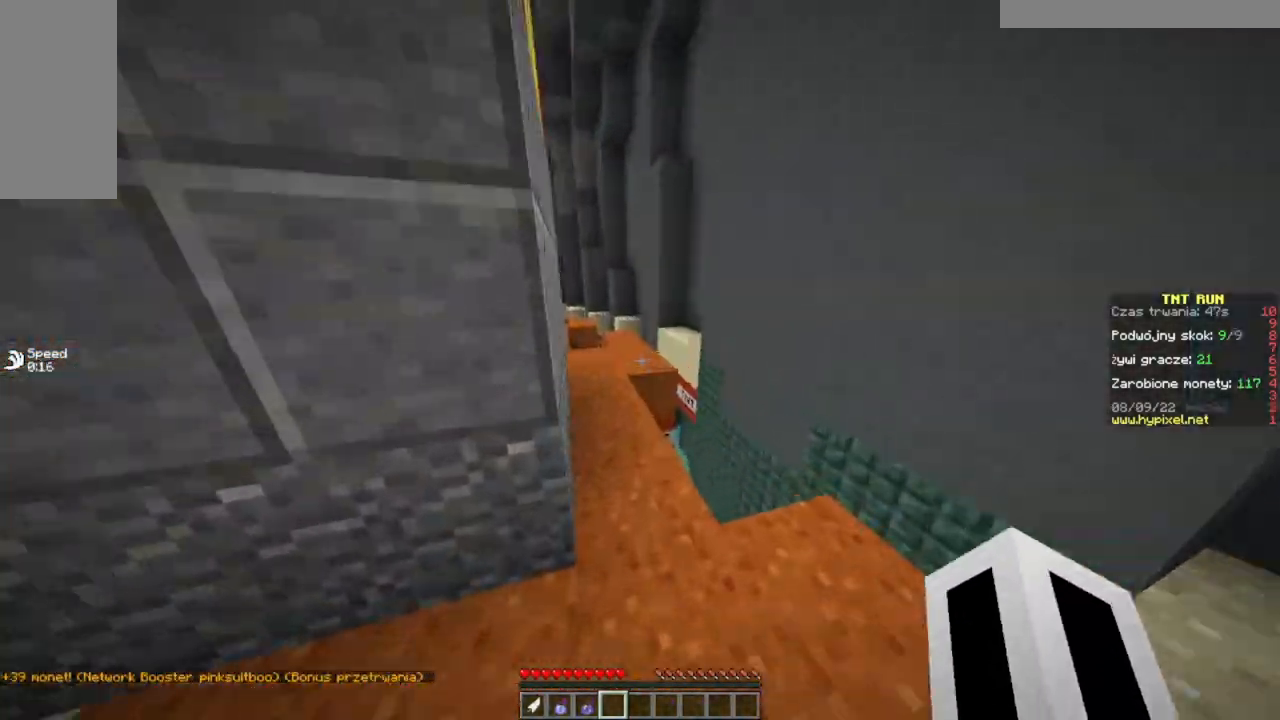
{"keys": ["w"], "mouse": [], "events": []}
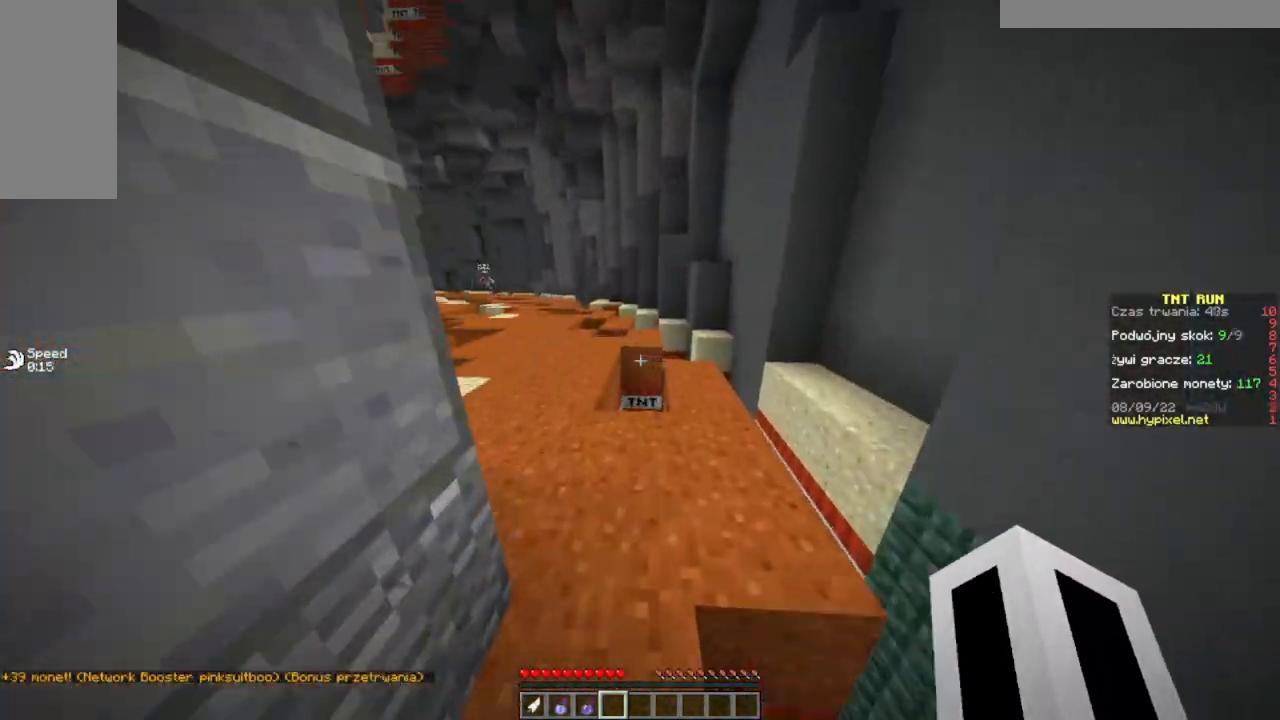
{"keys": ["w"], "mouse": [], "events": []}
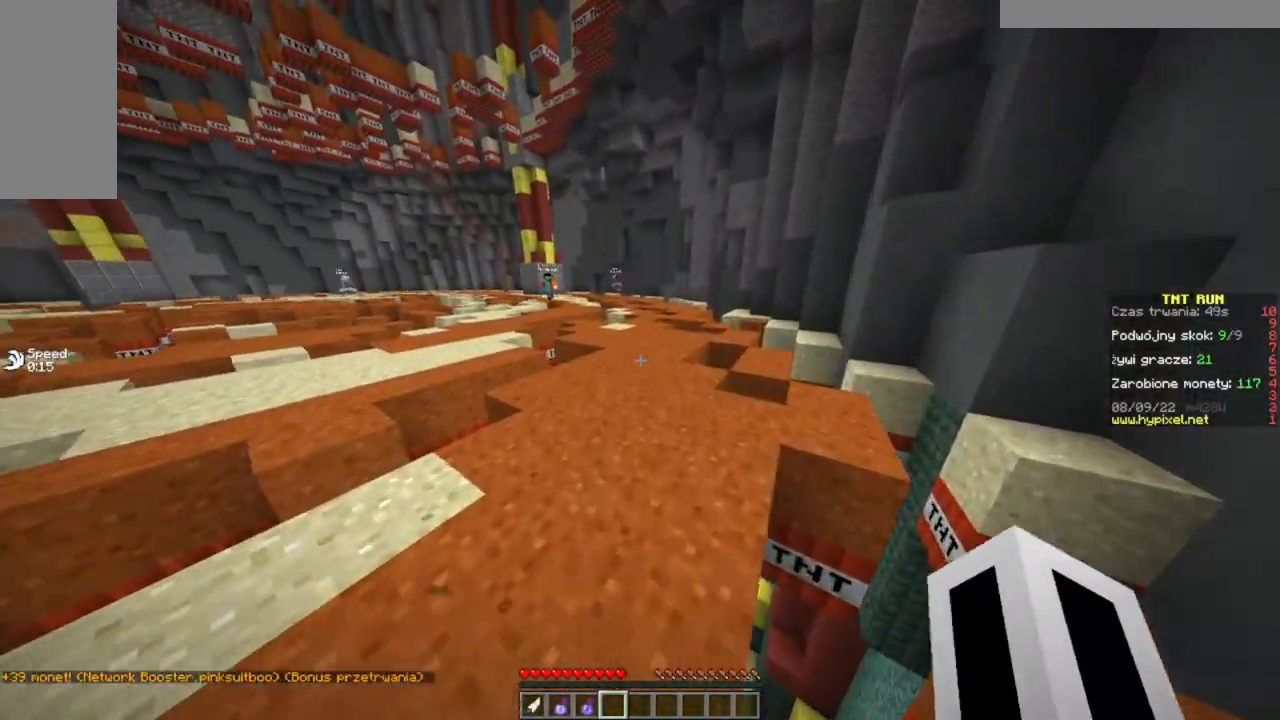
{"keys": ["w"], "mouse": [], "events": []}
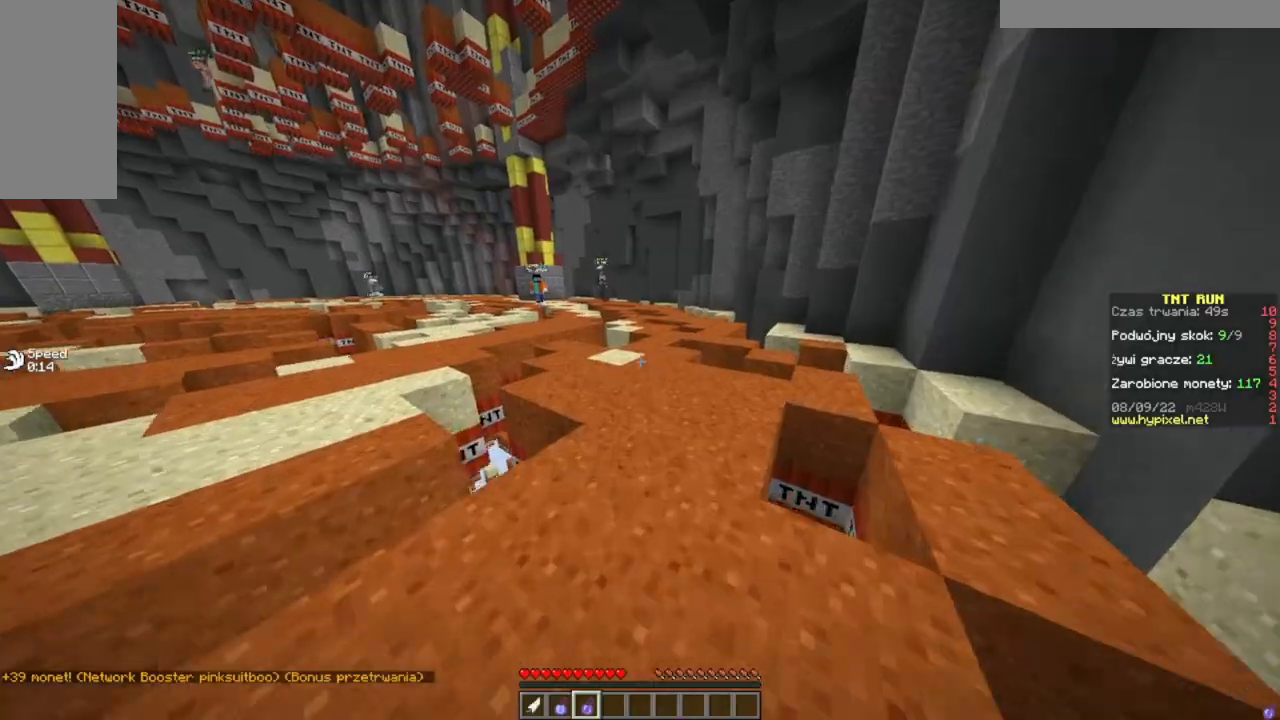
{"keys": ["w"], "mouse": [], "events": []}
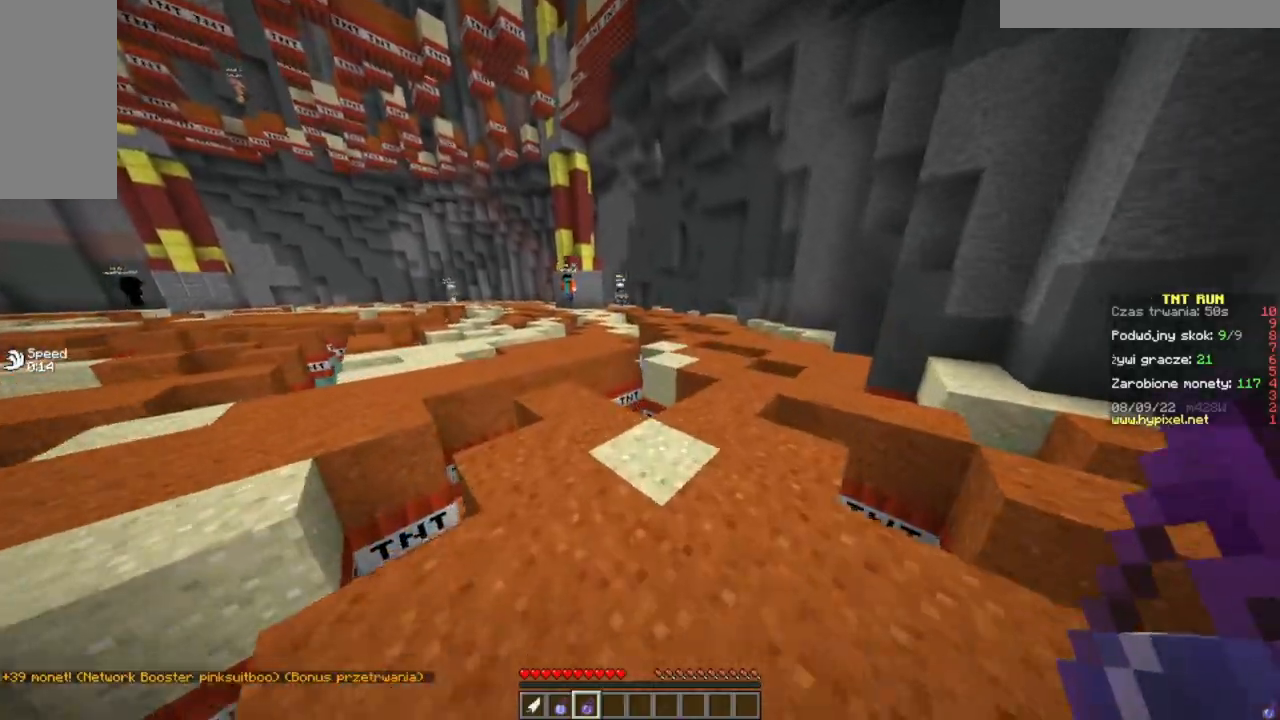
{"keys": ["a", "w"], "mouse": [], "events": [[417, "a", "down"]]}
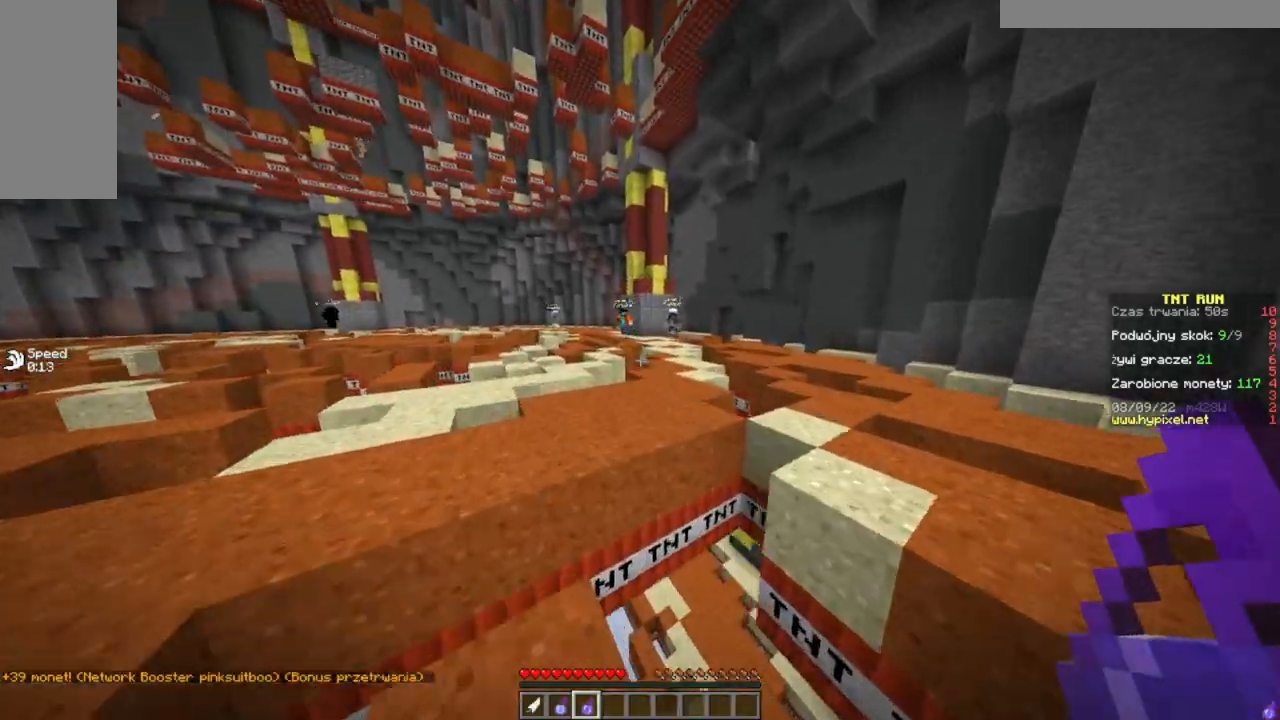
{"keys": ["d", "w"], "mouse": [], "events": [[117, "a", "up"], [284, "d", "down"]]}
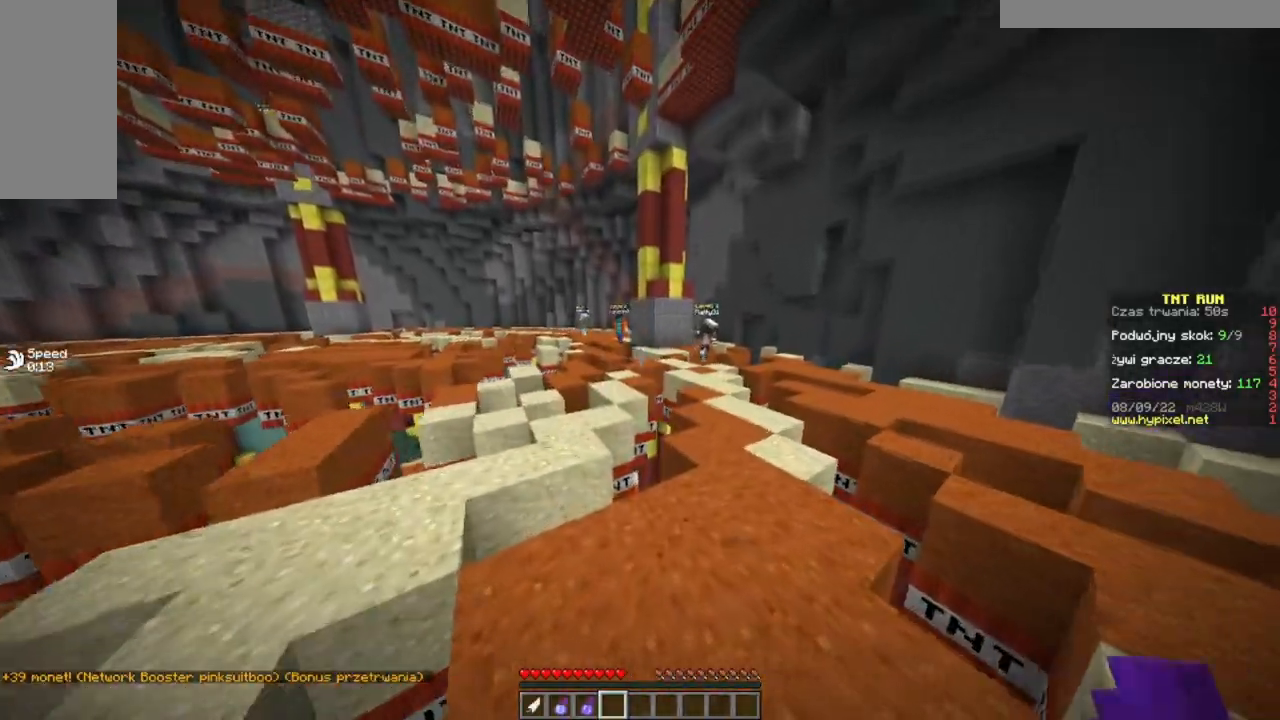
{"keys": ["w"], "mouse": [], "events": [[467, "d", "up"]]}
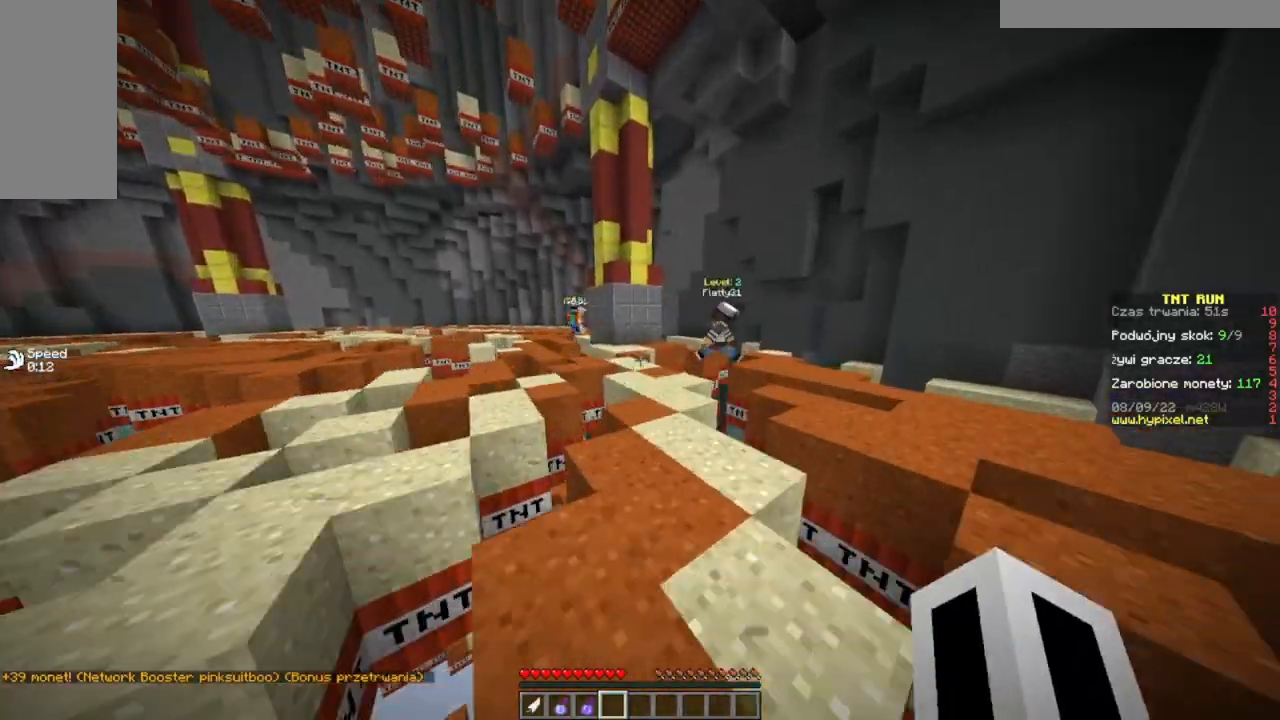
{"keys": ["w"], "mouse": [], "events": []}
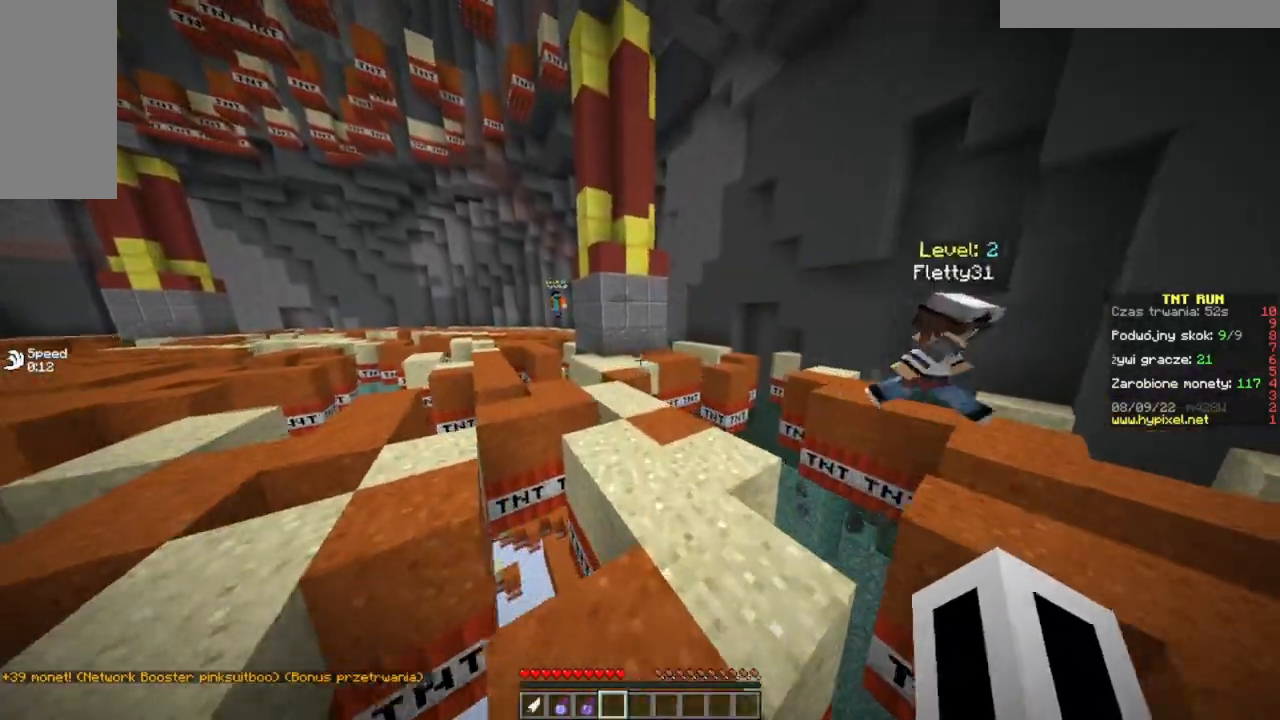
{"keys": ["d", "w"], "mouse": [], "events": [[166, "d", "down"]]}
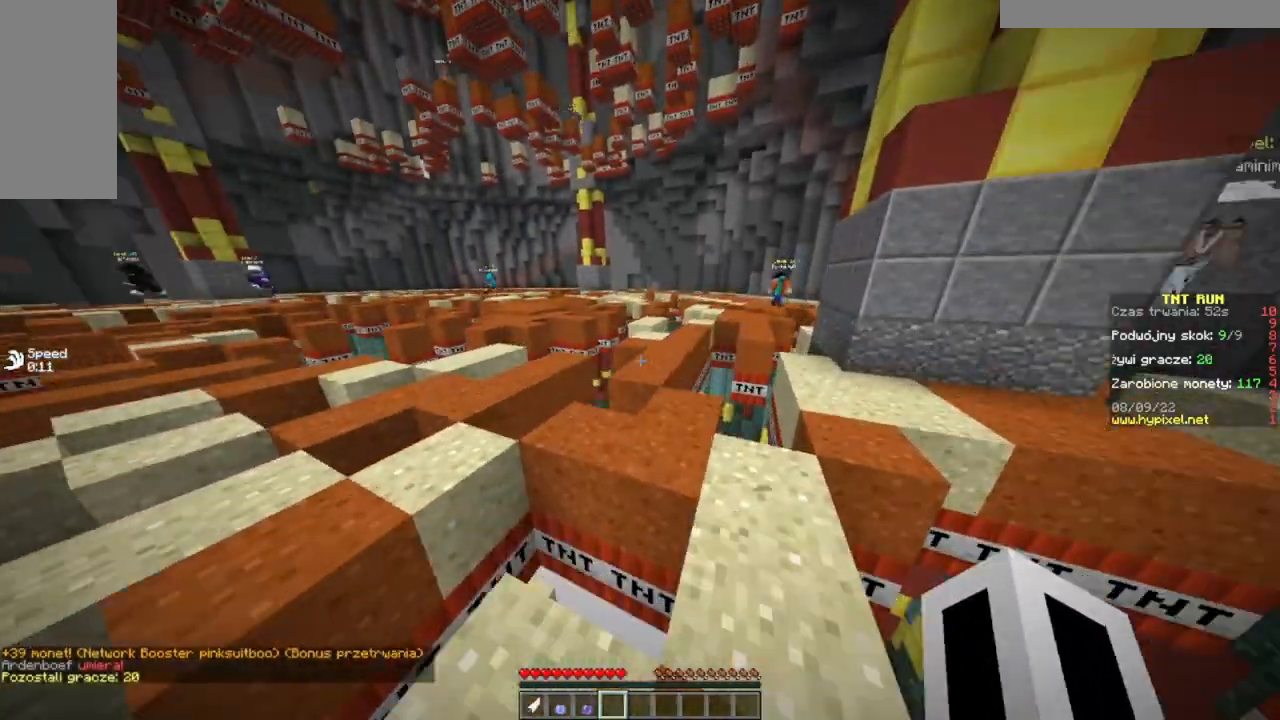
{"keys": ["w"], "mouse": [], "events": [[67, "d", "up"]]}
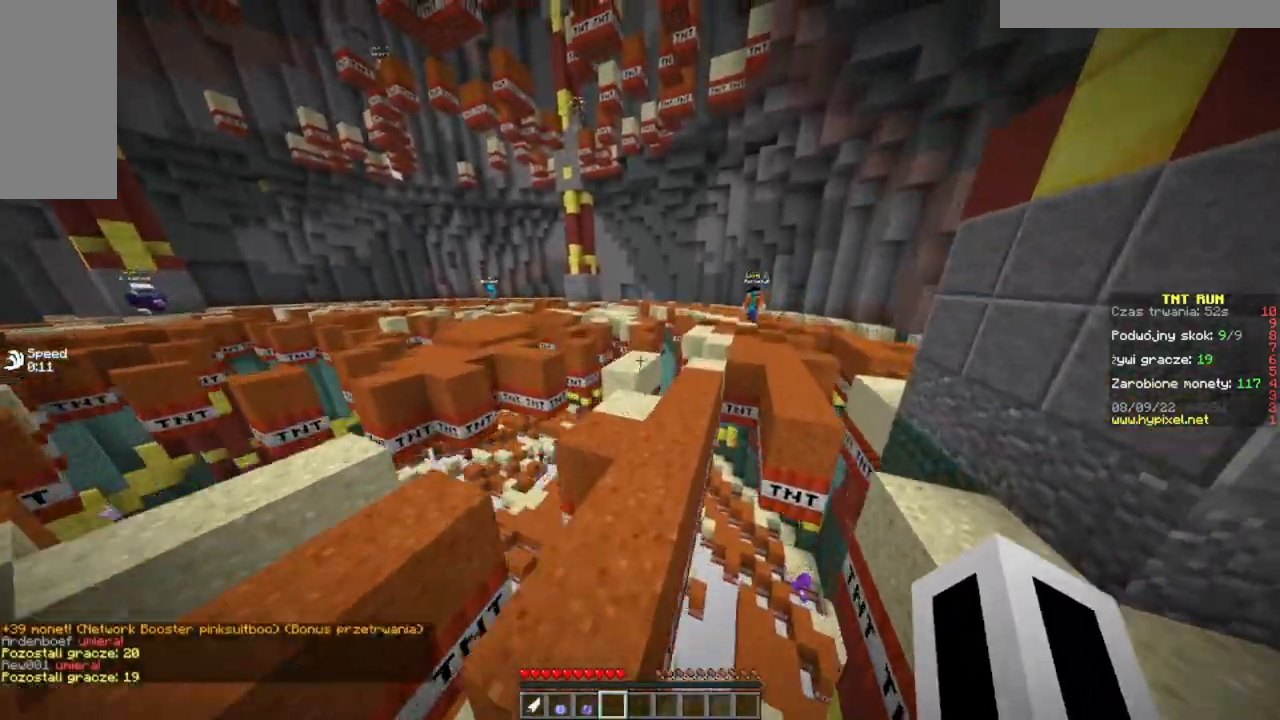
{"keys": ["d", "w"], "mouse": [], "events": [[500, "d", "down"]]}